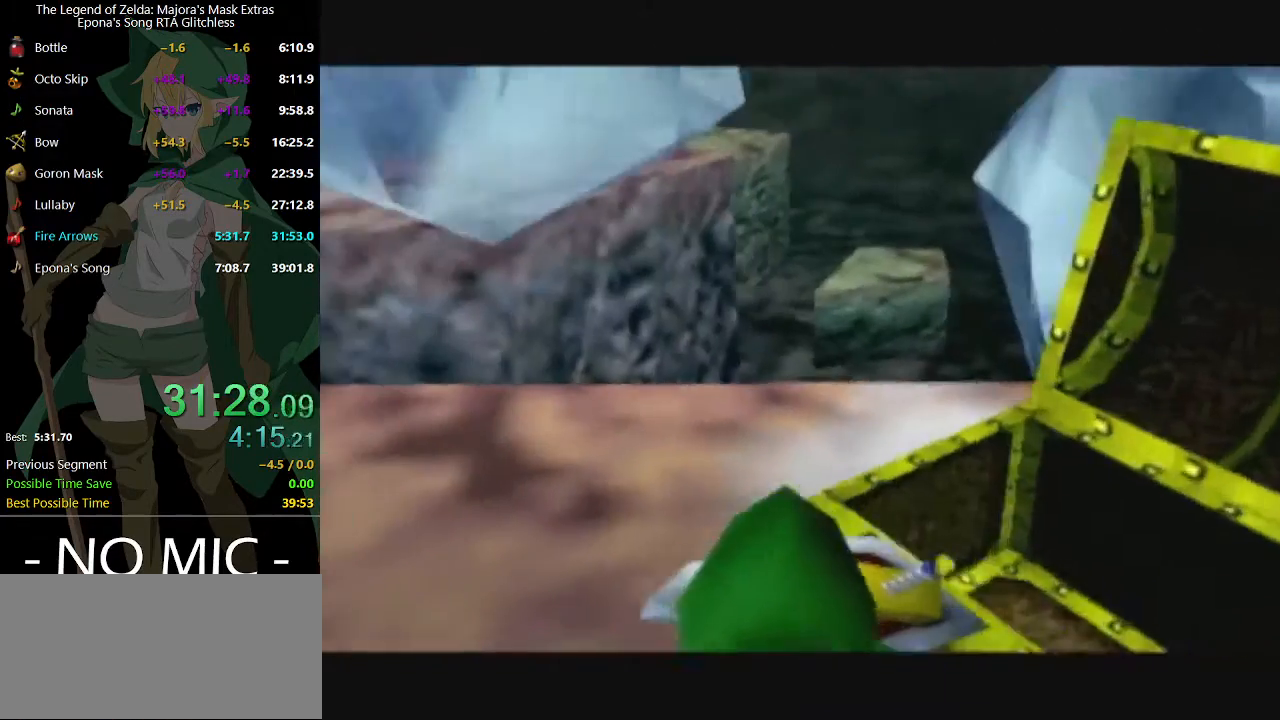
Gameplay with a controller (Nintendo layout); each line is a JSON object with the inputs held at the frame after it. "events" lists button and stick changes between this image and that frame as [ms after this image, input, new state], when the widget could be followed in between. Not read: L3 R3.
{"buttons": ["B"], "left_stick": "up-left", "right_stick": "center", "events": [[67, "B", "up"], [133, "B", "down"], [167, "B", "up"], [233, "B", "down"], [267, "B", "up"], [367, "B", "down"], [400, "B", "up"], [467, "left_stick", "up-left"], [500, "B", "down"]]}
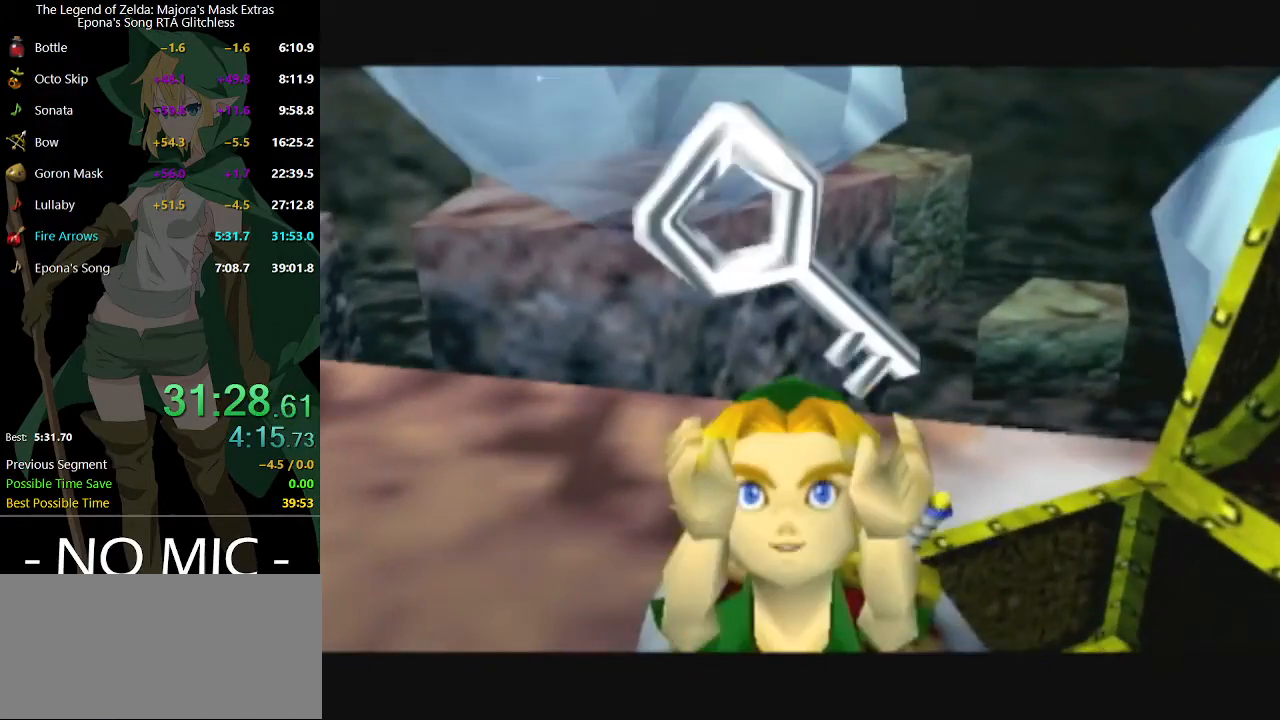
{"buttons": [], "left_stick": "up-left", "right_stick": "center", "events": [[33, "B", "up"], [100, "B", "down"], [167, "B", "up"], [200, "B", "down"], [267, "B", "up"], [333, "B", "down"], [367, "B", "up"], [467, "B", "down"], [500, "B", "up"]]}
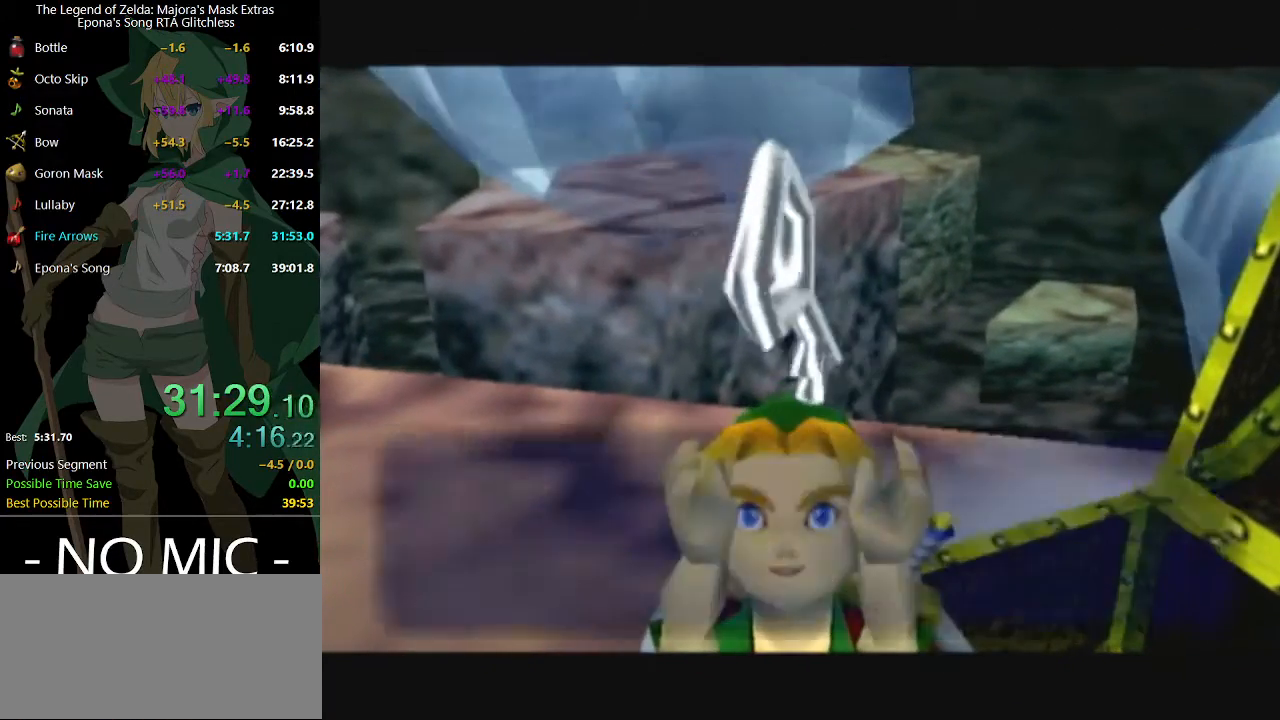
{"buttons": [], "left_stick": "up-left", "right_stick": "center", "events": [[67, "B", "down"], [100, "B", "up"], [167, "B", "down"], [200, "B", "up"], [267, "B", "down"], [300, "B", "up"], [333, "B", "down"], [400, "B", "up"]]}
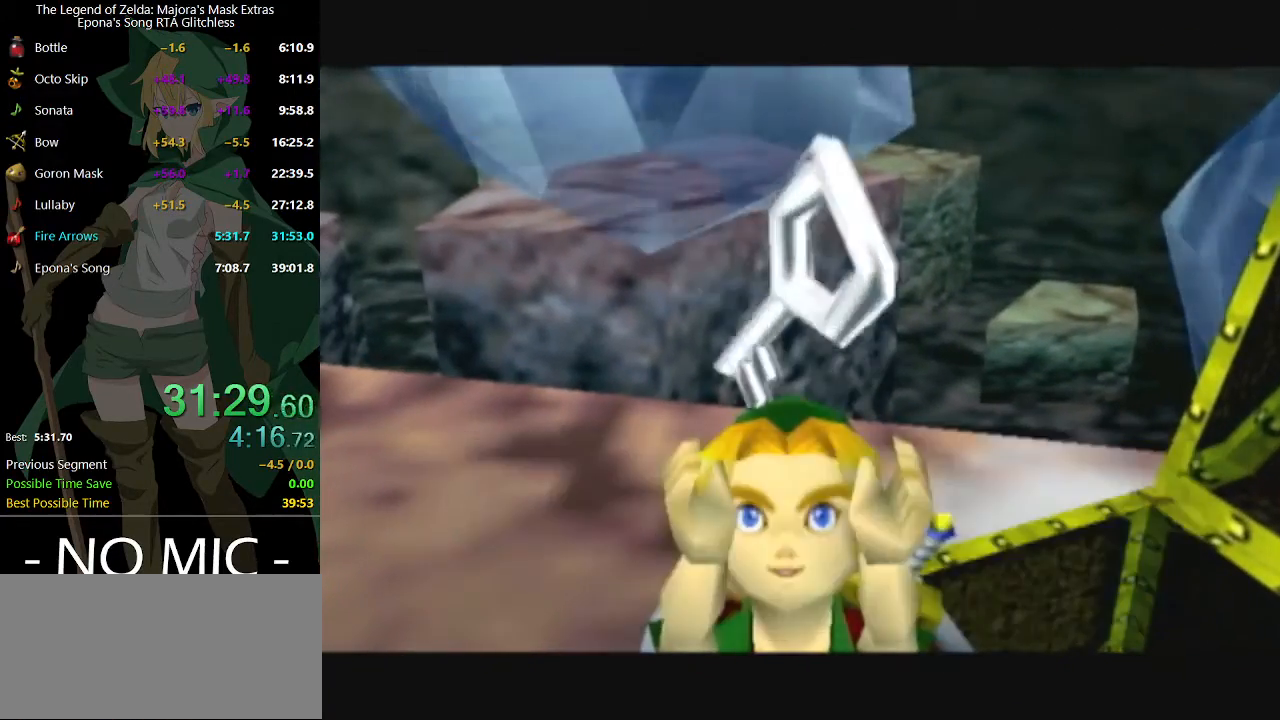
{"buttons": [], "left_stick": "up-left", "right_stick": "center", "events": []}
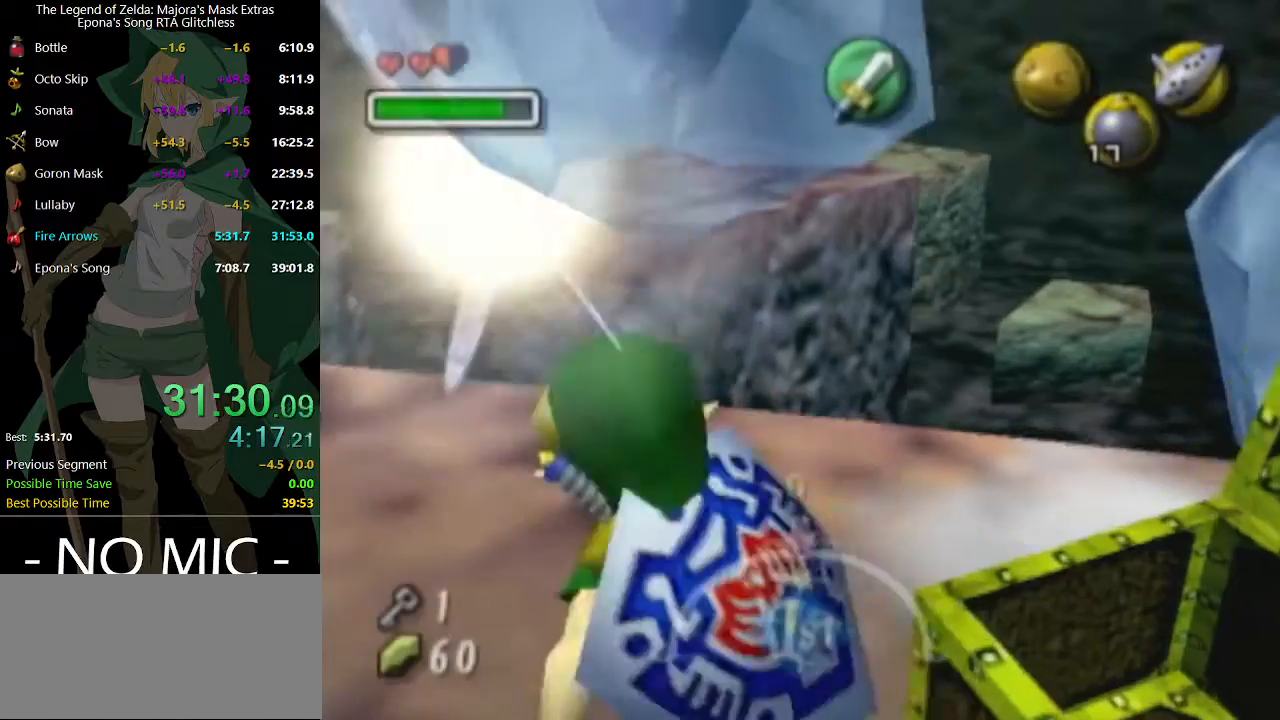
{"buttons": [], "left_stick": "up-left", "right_stick": "center", "events": [[33, "A", "down"], [167, "A", "up"]]}
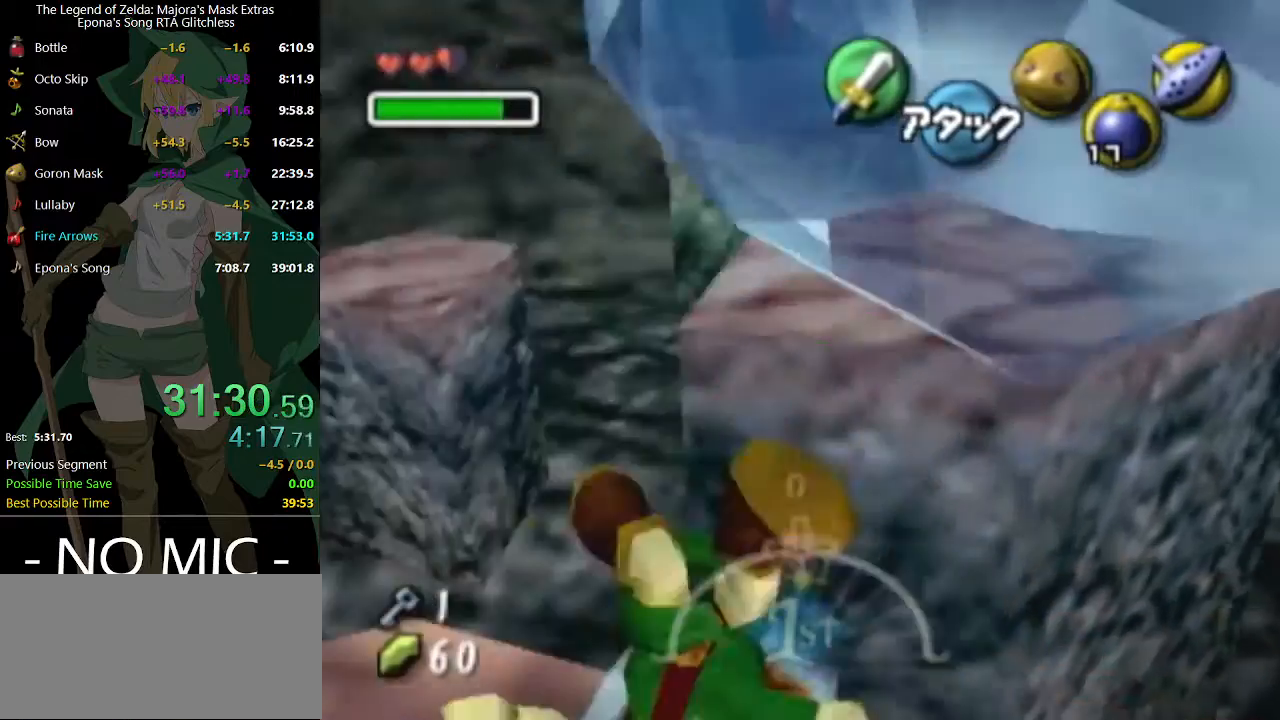
{"buttons": [], "left_stick": "up-left", "right_stick": "center", "events": []}
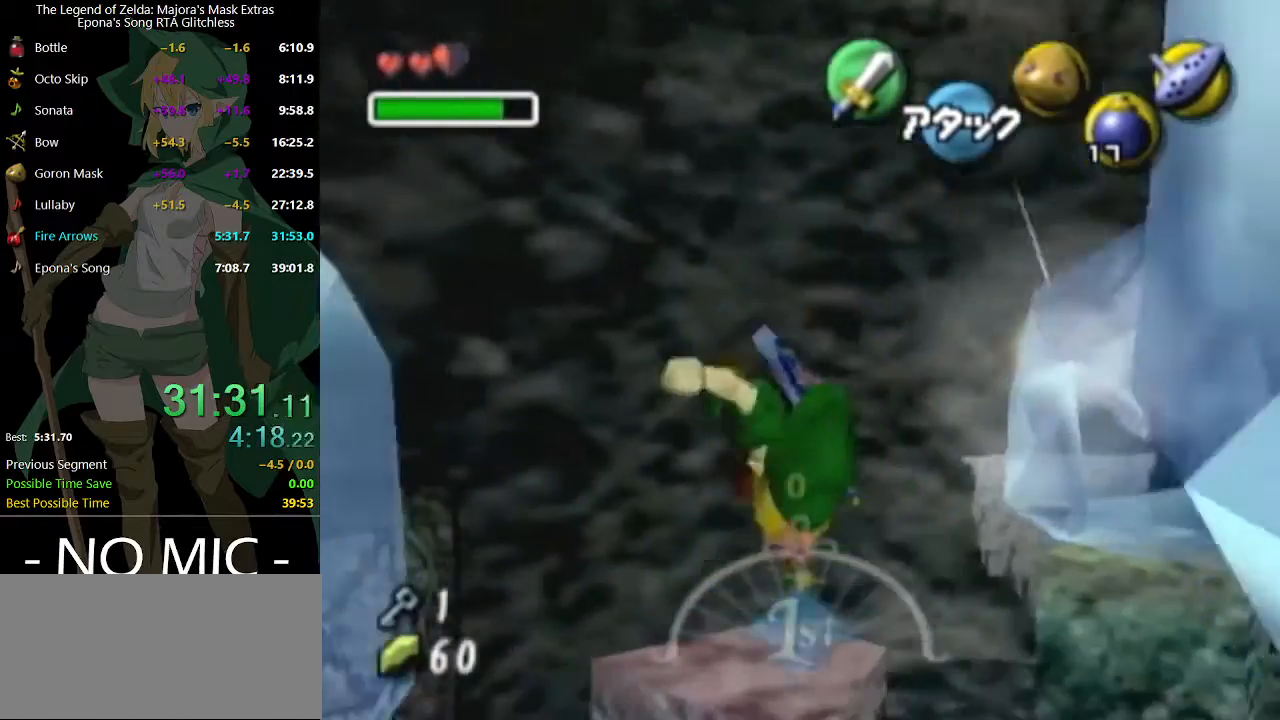
{"buttons": [], "left_stick": "up-left", "right_stick": "center", "events": []}
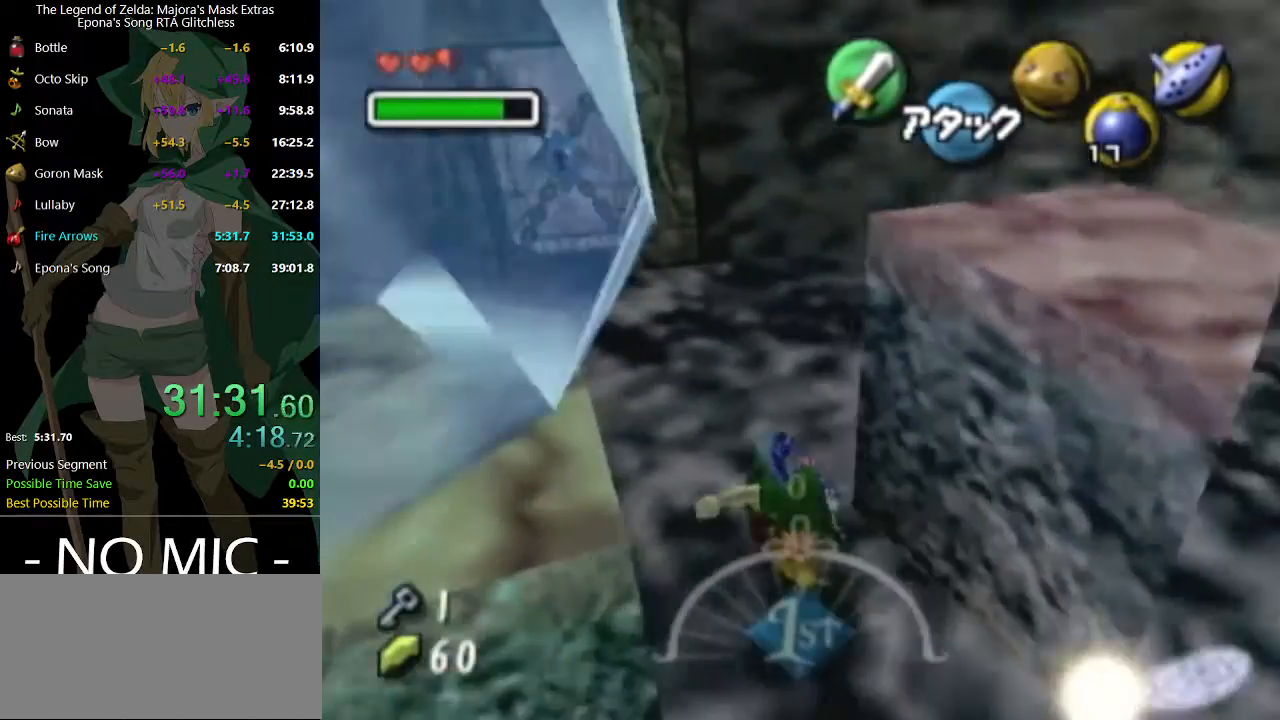
{"buttons": [], "left_stick": "up", "right_stick": "center", "events": [[167, "A", "down"], [300, "A", "up"], [467, "left_stick", "up"]]}
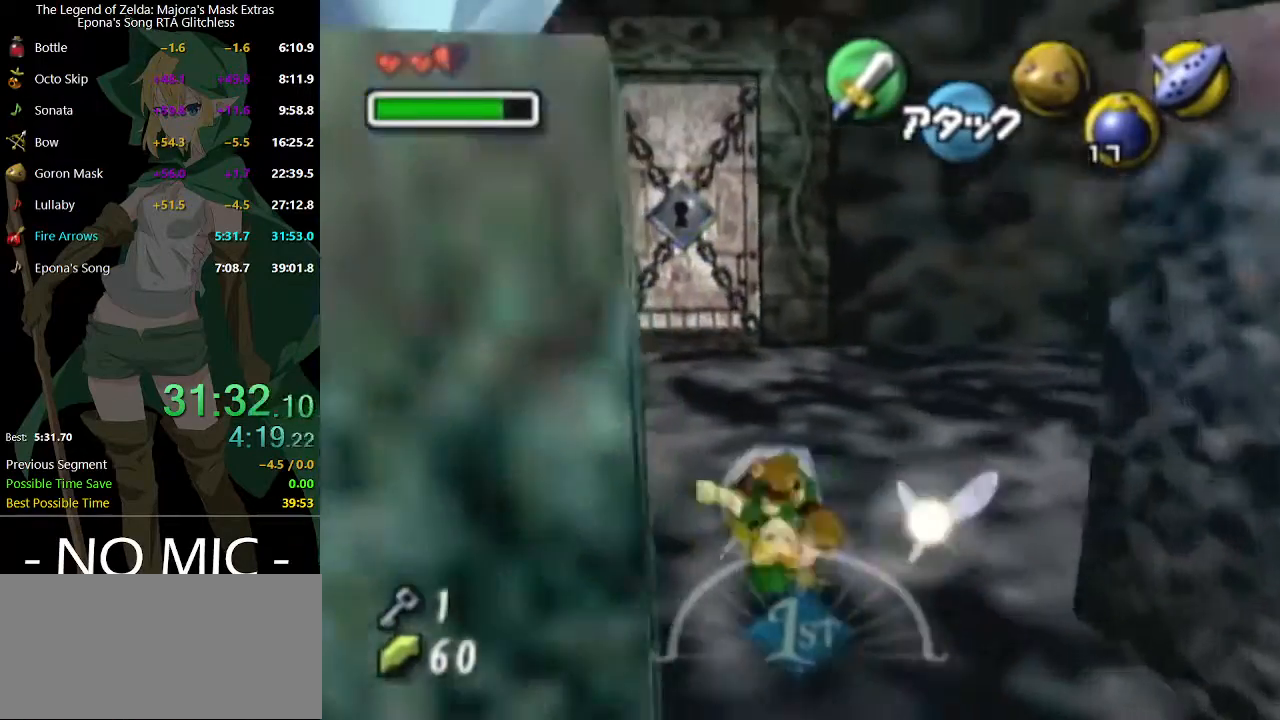
{"buttons": [], "left_stick": "up", "right_stick": "center", "events": []}
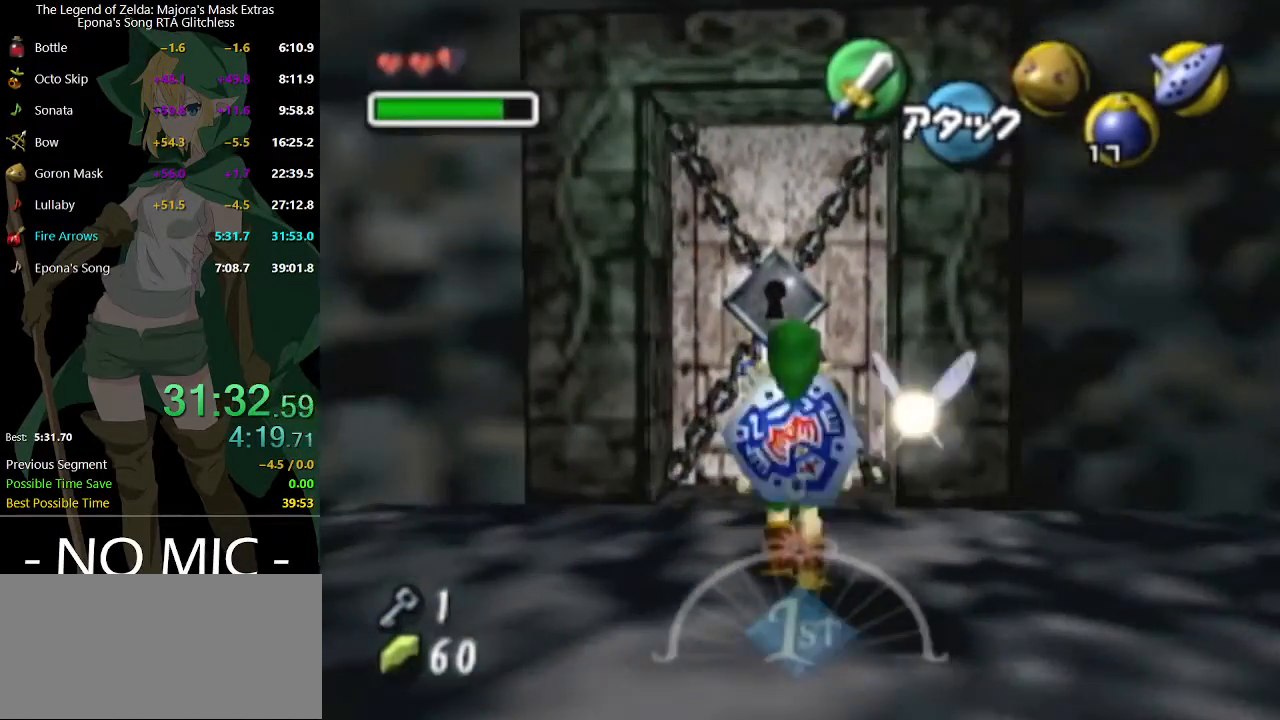
{"buttons": [], "left_stick": "center", "right_stick": "center", "events": [[133, "A", "down"], [233, "A", "up"], [300, "left_stick", "center"]]}
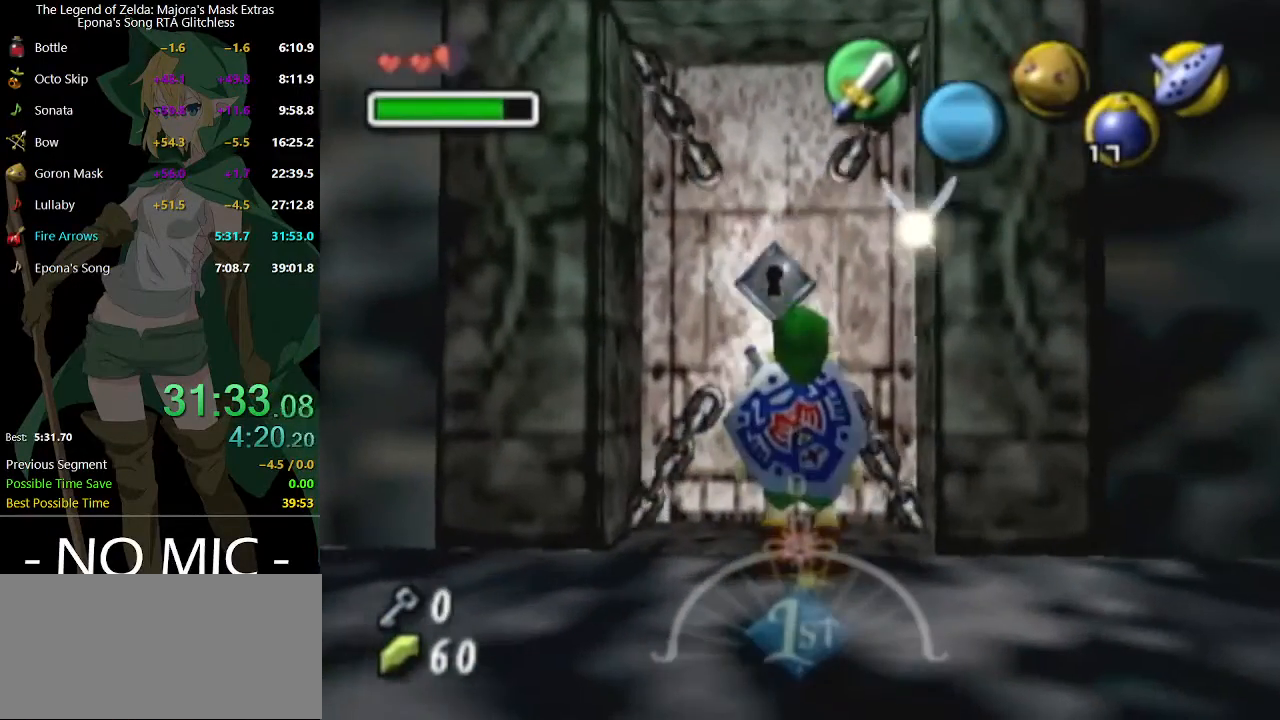
{"buttons": [], "left_stick": "center", "right_stick": "center", "events": []}
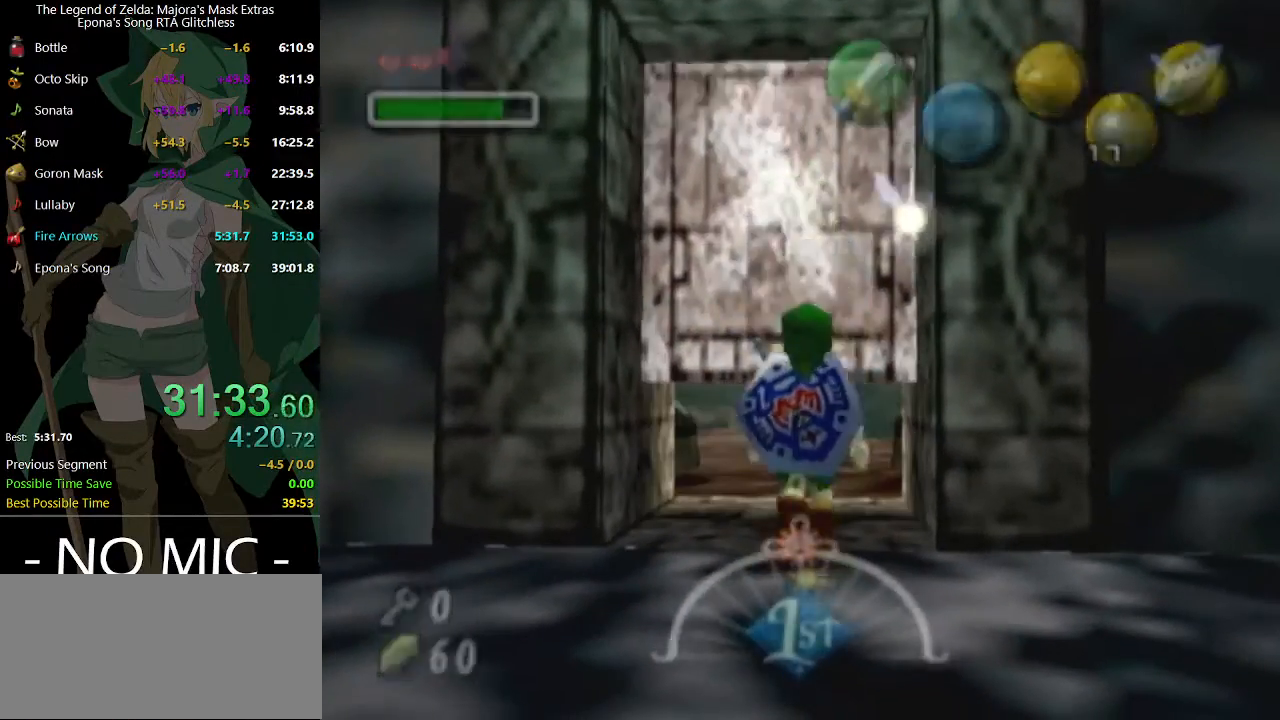
{"buttons": [], "left_stick": "up", "right_stick": "center", "events": [[467, "left_stick", "up"]]}
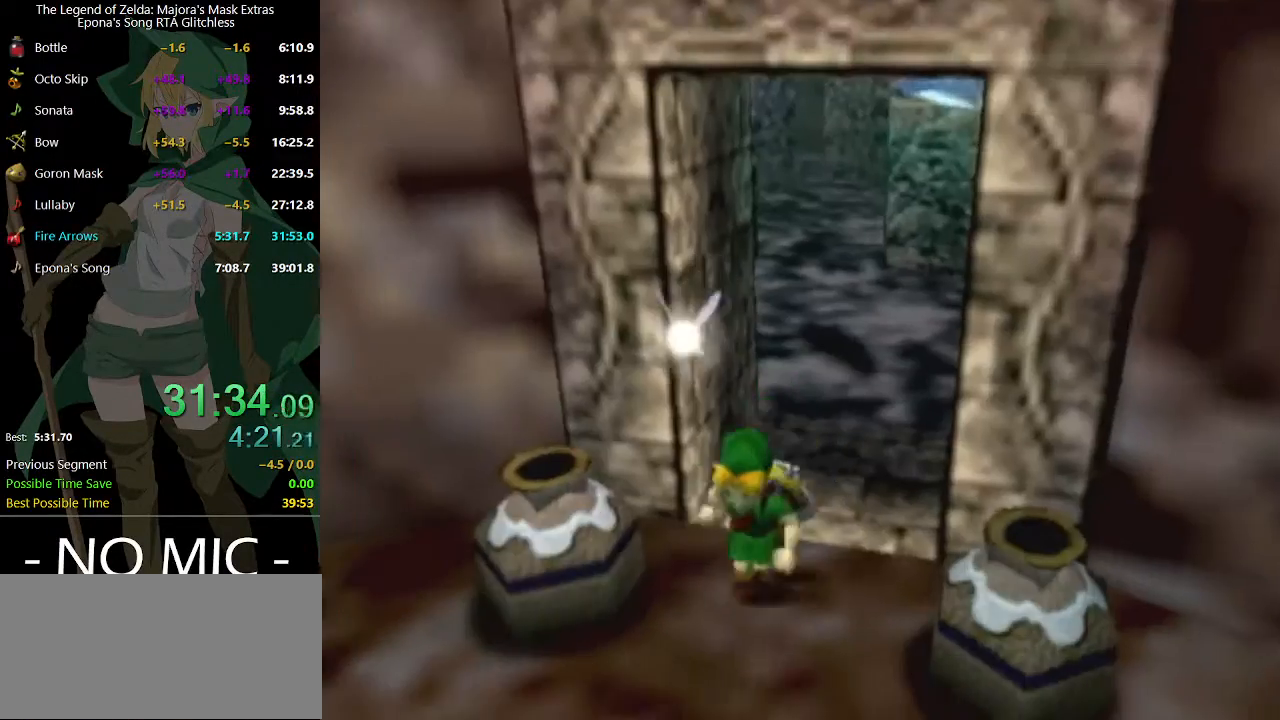
{"buttons": [], "left_stick": "up", "right_stick": "center", "events": []}
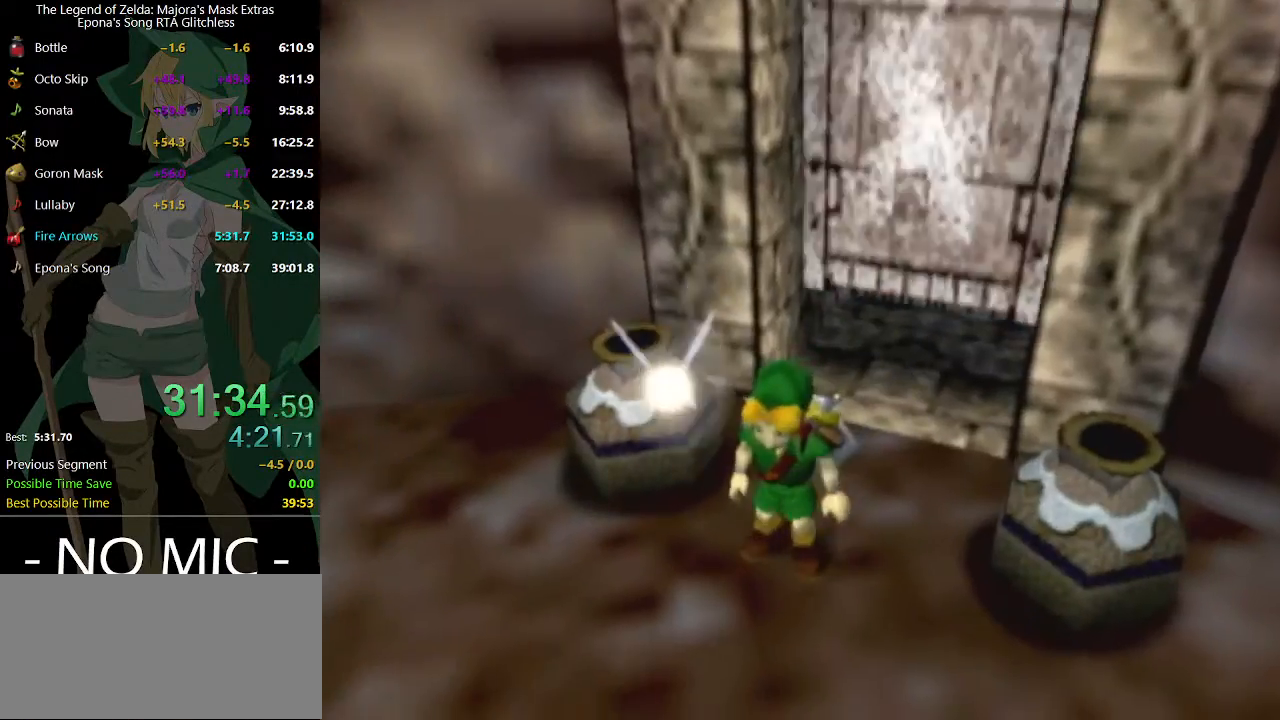
{"buttons": [], "left_stick": "up-left", "right_stick": "center", "events": [[100, "left_stick", "up-left"]]}
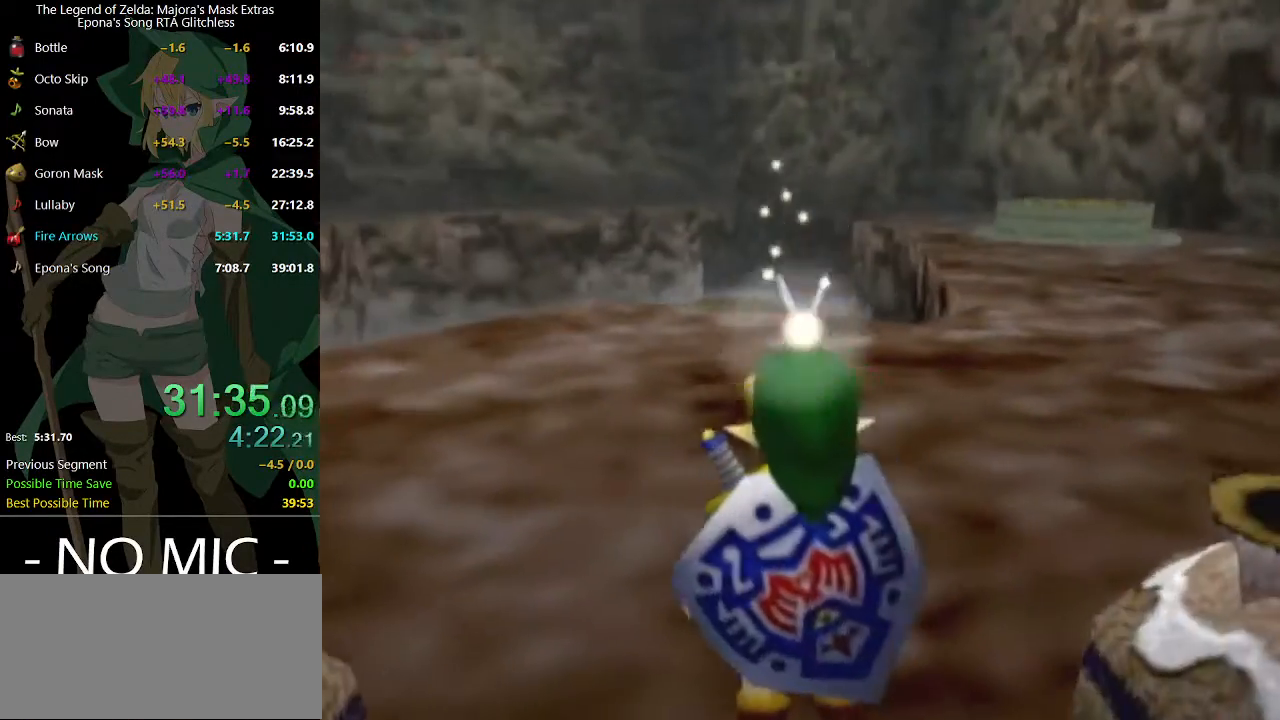
{"buttons": [], "left_stick": "up-left", "right_stick": "center", "events": [[33, "A", "down"], [267, "A", "up"]]}
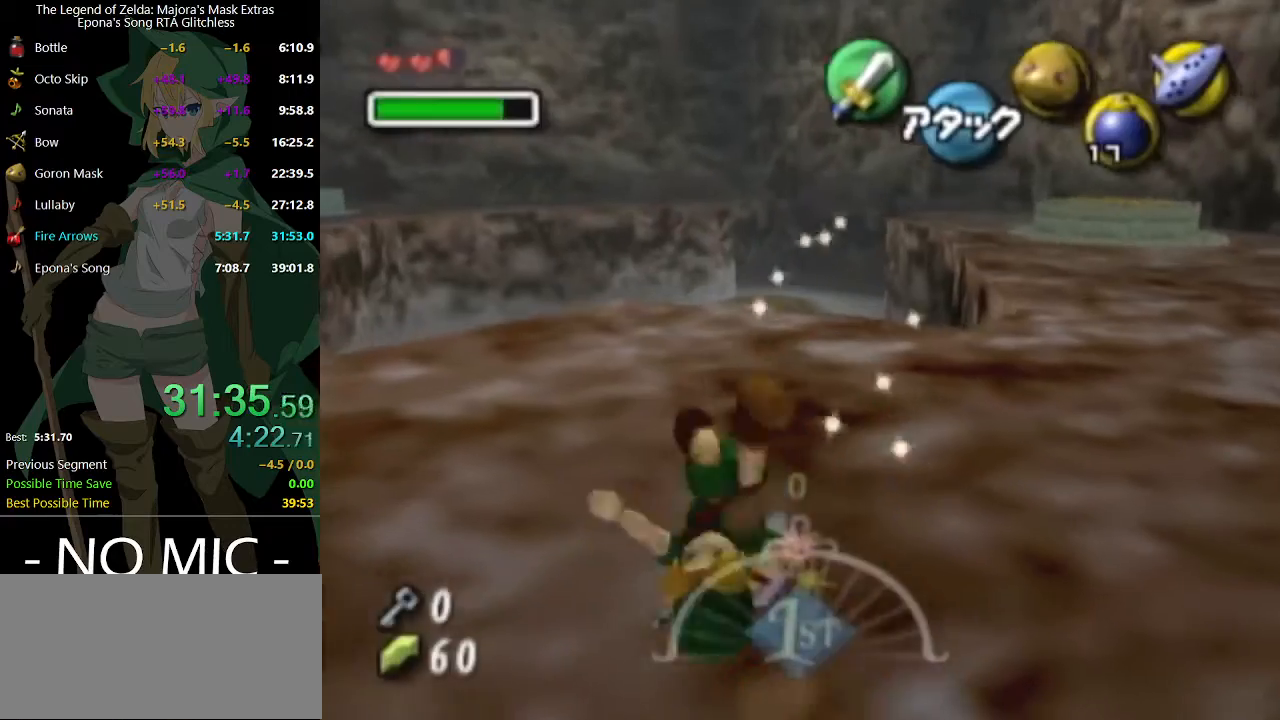
{"buttons": [], "left_stick": "up-left", "right_stick": "center", "events": [[433, "A", "down"], [500, "A", "up"]]}
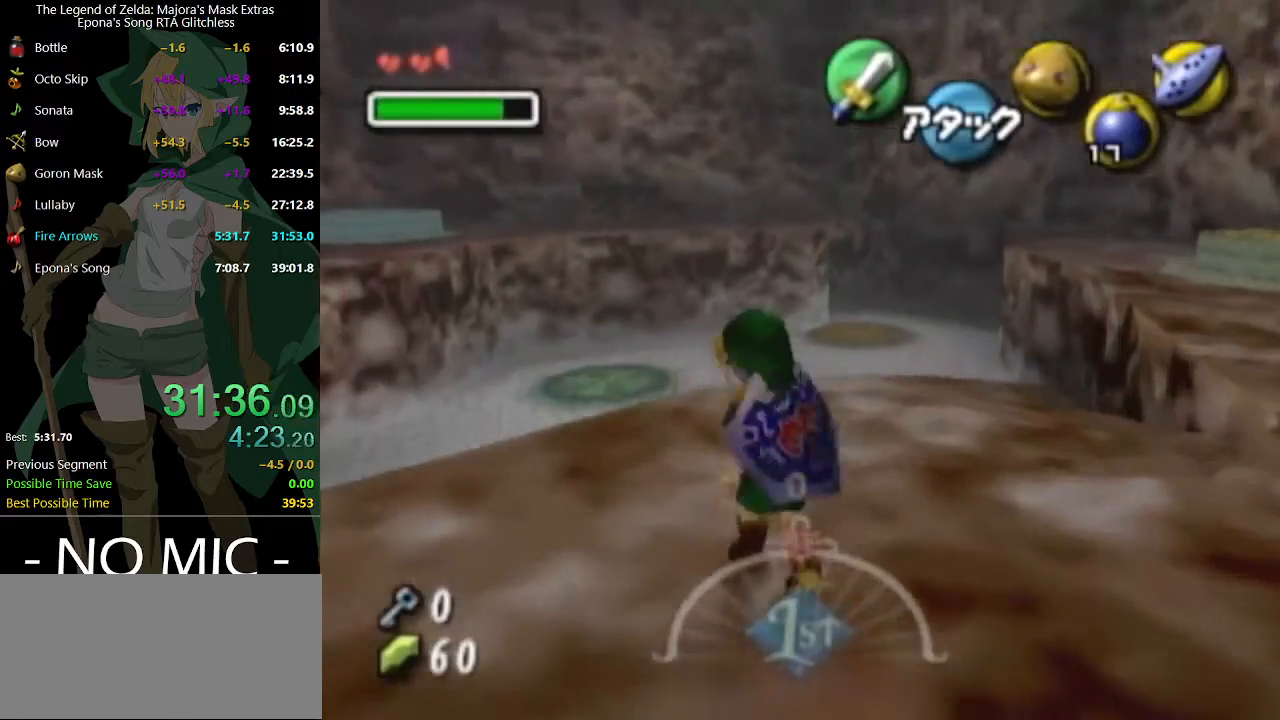
{"buttons": [], "left_stick": "up-left", "right_stick": "center", "events": [[333, "R2", "down"], [433, "R2", "up"]]}
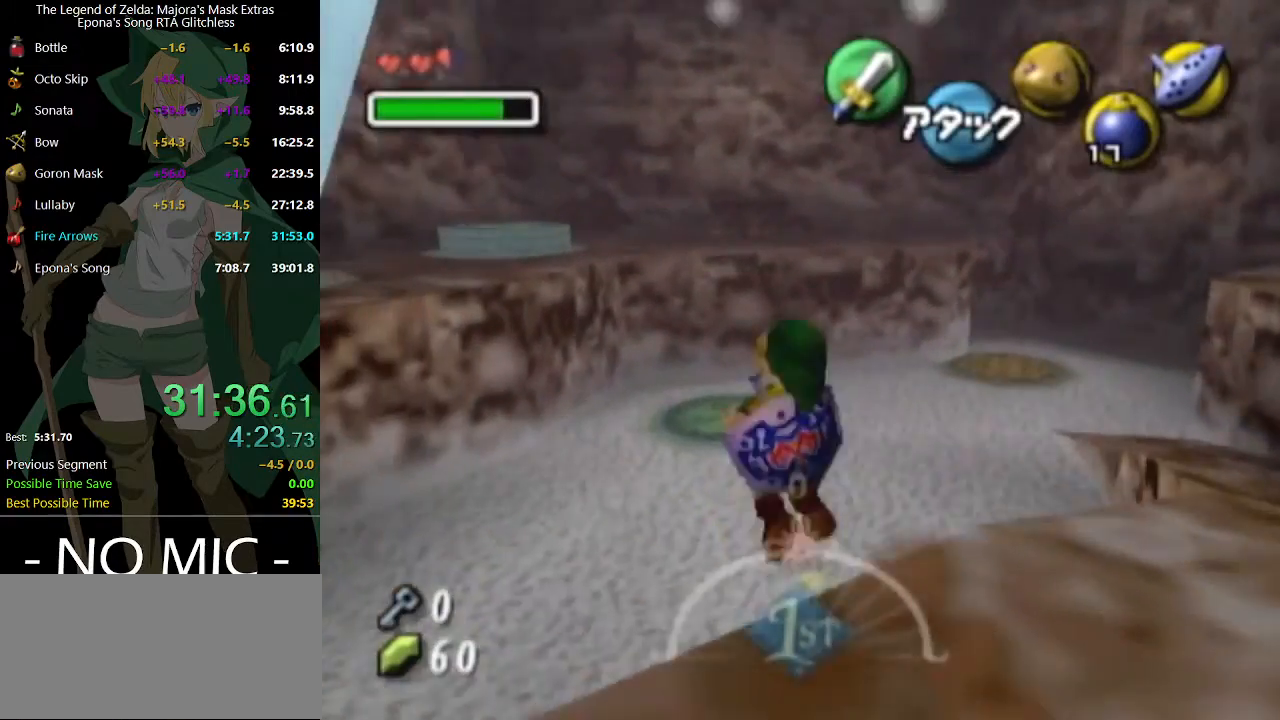
{"buttons": [], "left_stick": "up-left", "right_stick": "center", "events": []}
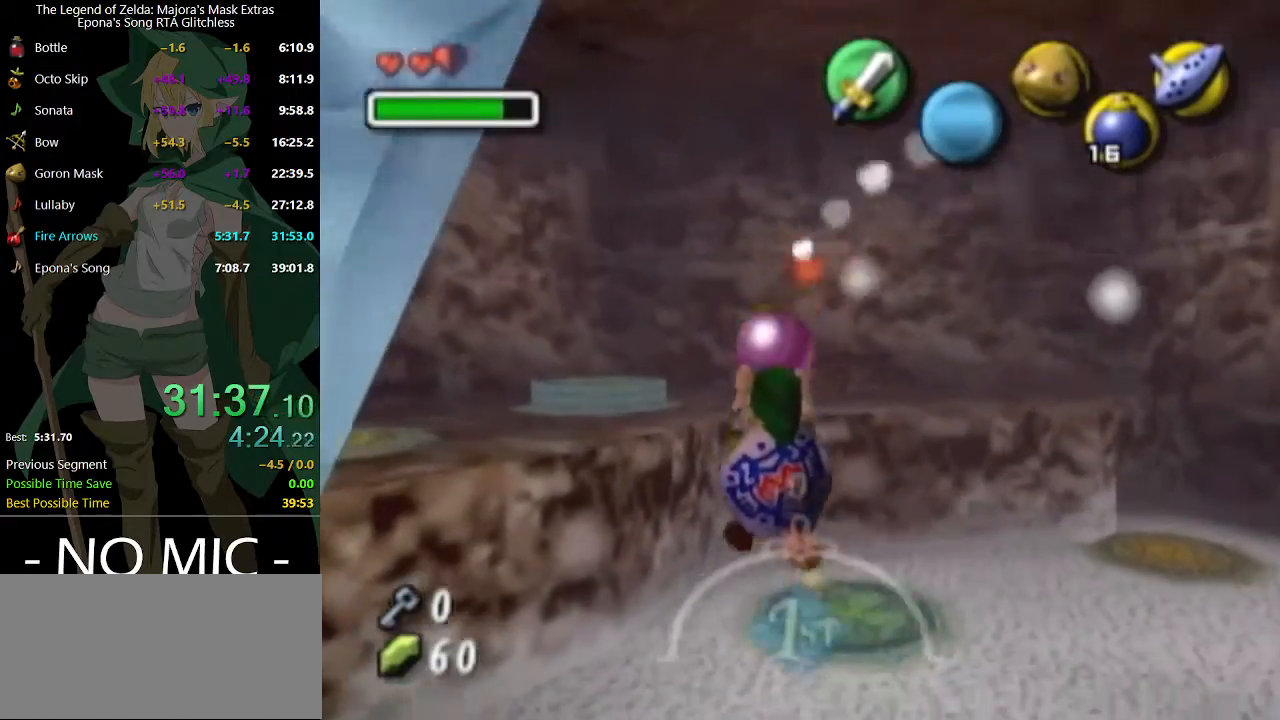
{"buttons": [], "left_stick": "up-left", "right_stick": "center", "events": []}
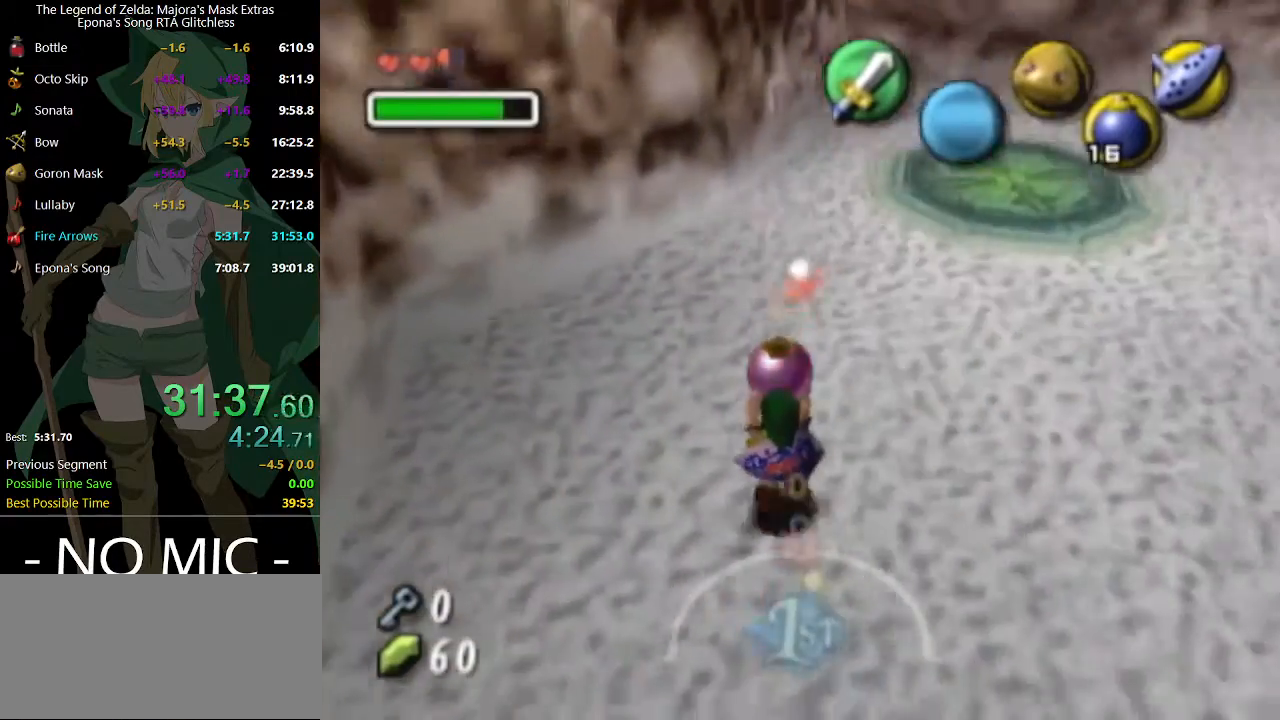
{"buttons": ["R1"], "left_stick": "up-left", "right_stick": "center", "events": [[500, "R1", "down"]]}
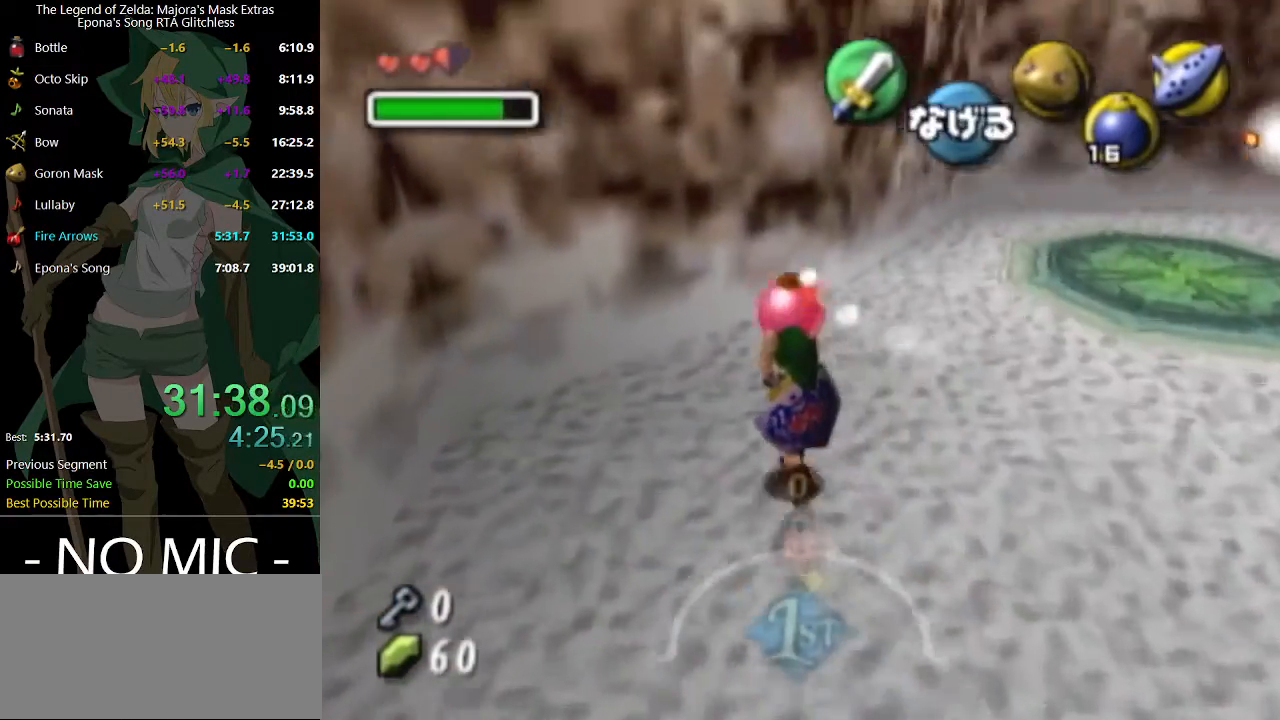
{"buttons": [], "left_stick": "up-left", "right_stick": "center", "events": [[100, "R1", "up"], [200, "Y", "down"], [233, "Y", "up"], [300, "Y", "down"], [367, "Y", "up"], [433, "Y", "down"], [500, "Y", "up"]]}
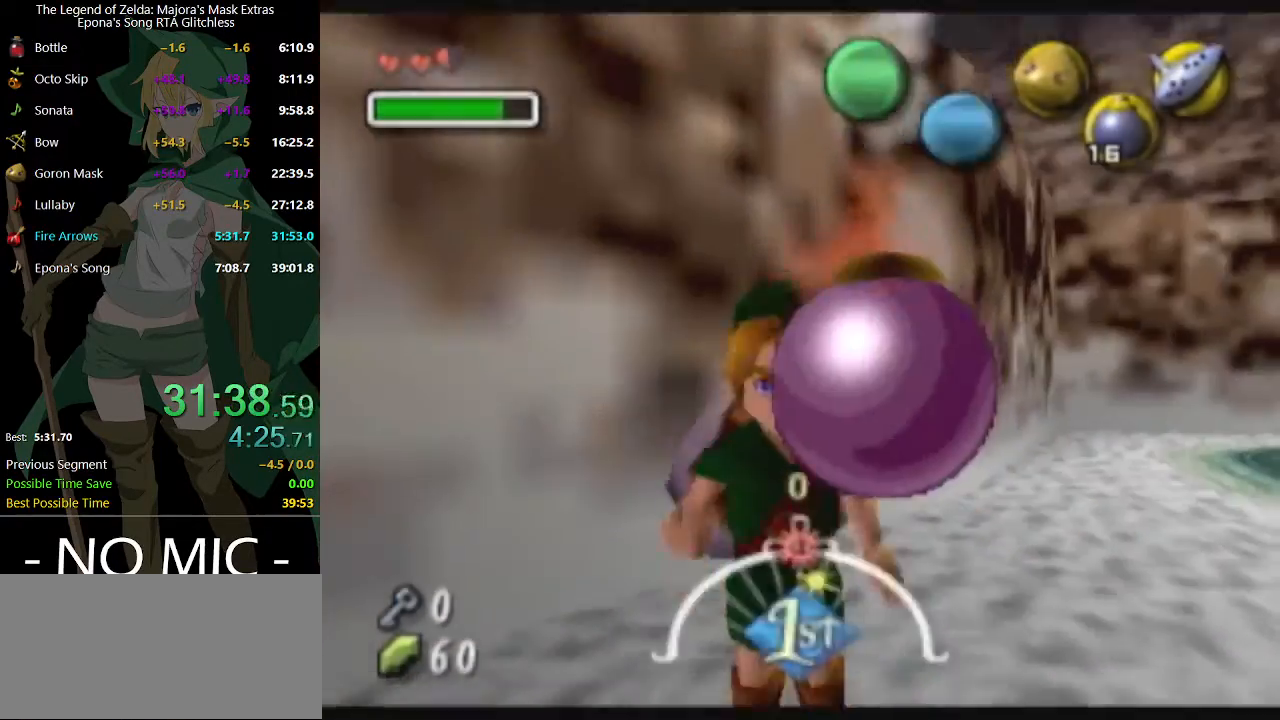
{"buttons": [], "left_stick": "up-left", "right_stick": "center", "events": [[67, "Y", "down"], [133, "Y", "up"]]}
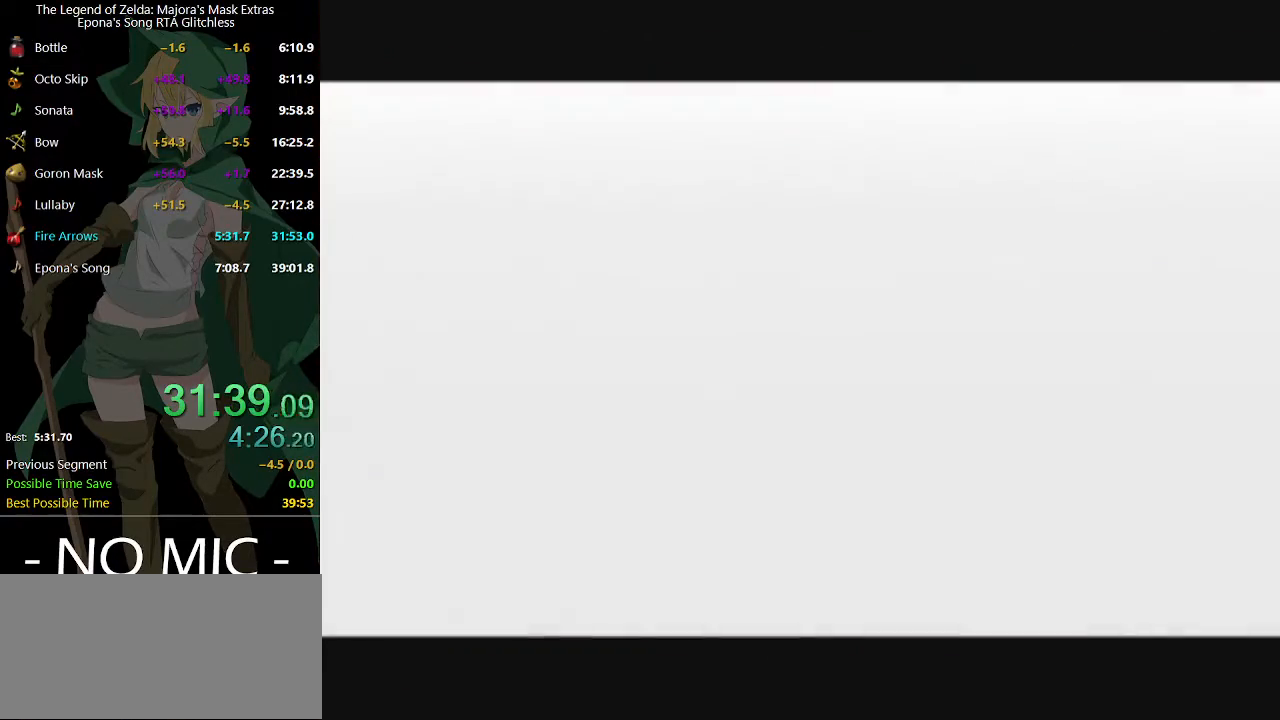
{"buttons": [], "left_stick": "up-left", "right_stick": "center", "events": []}
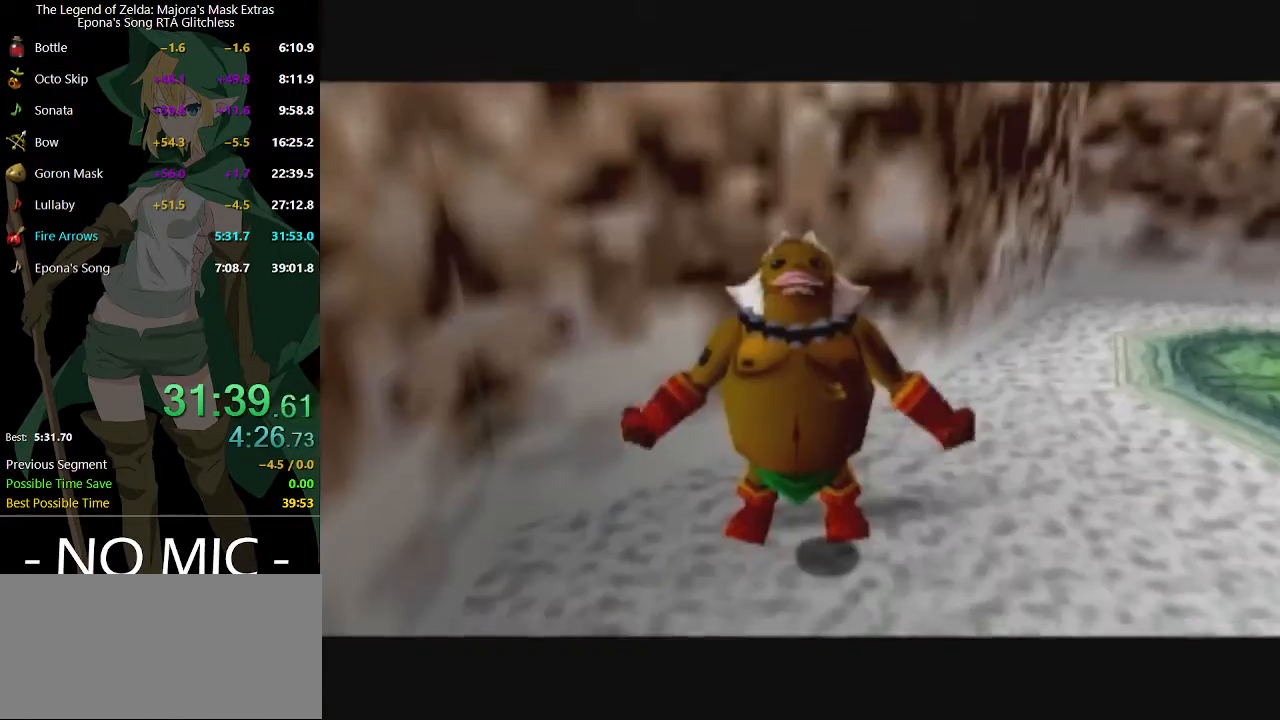
{"buttons": ["A"], "left_stick": "up-left", "right_stick": "center", "events": [[367, "A", "down"]]}
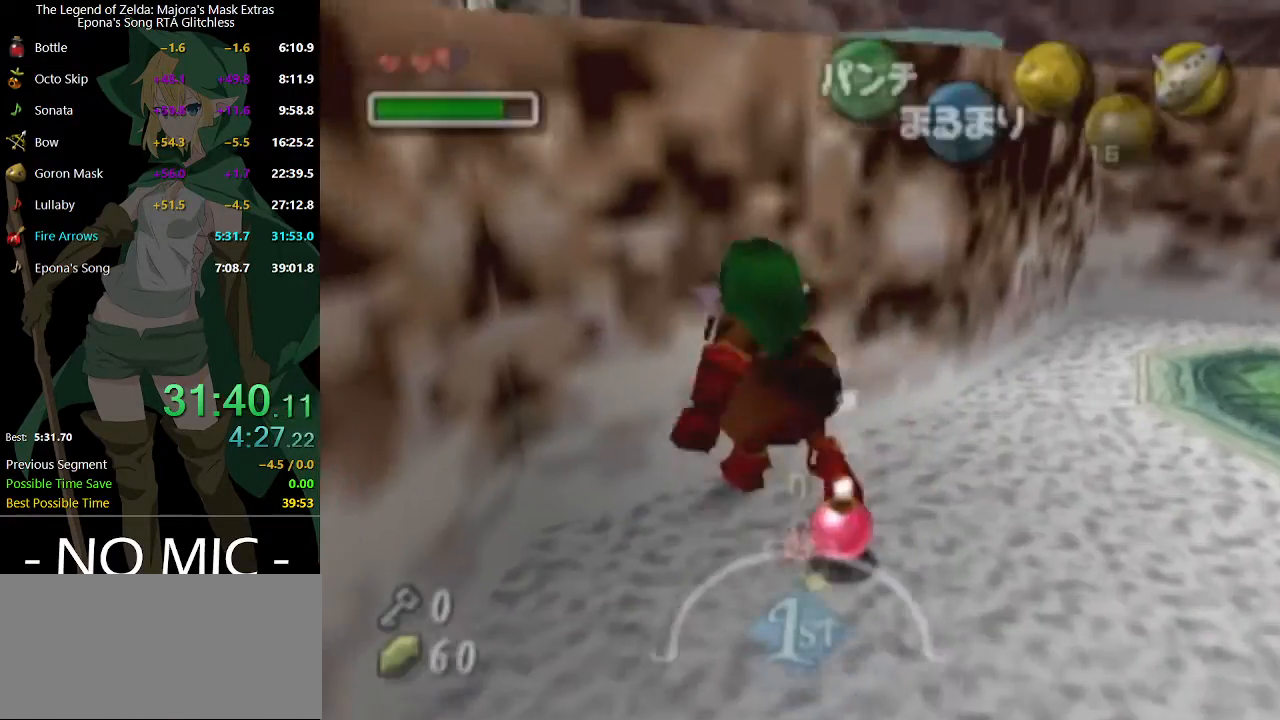
{"buttons": ["A"], "left_stick": "center", "right_stick": "center", "events": [[33, "left_stick", "center"]]}
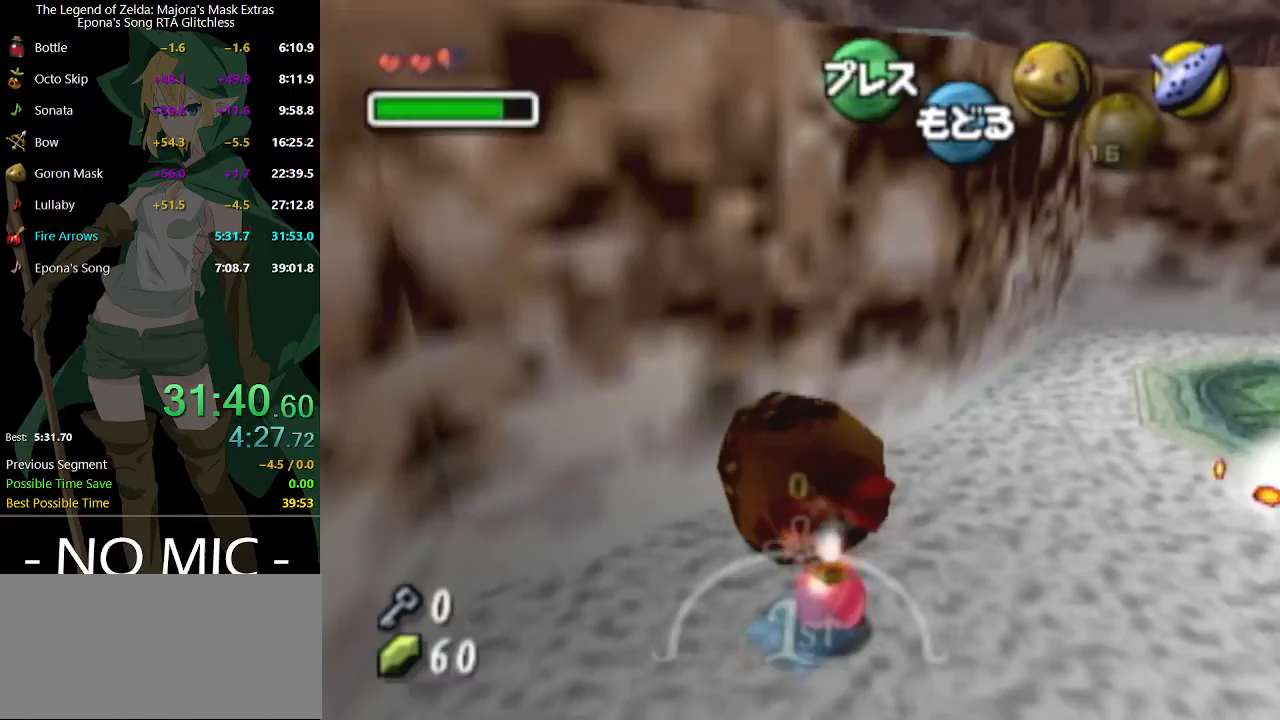
{"buttons": ["A", "B"], "left_stick": "up-left", "right_stick": "center", "events": [[233, "left_stick", "up-left"], [267, "B", "down"]]}
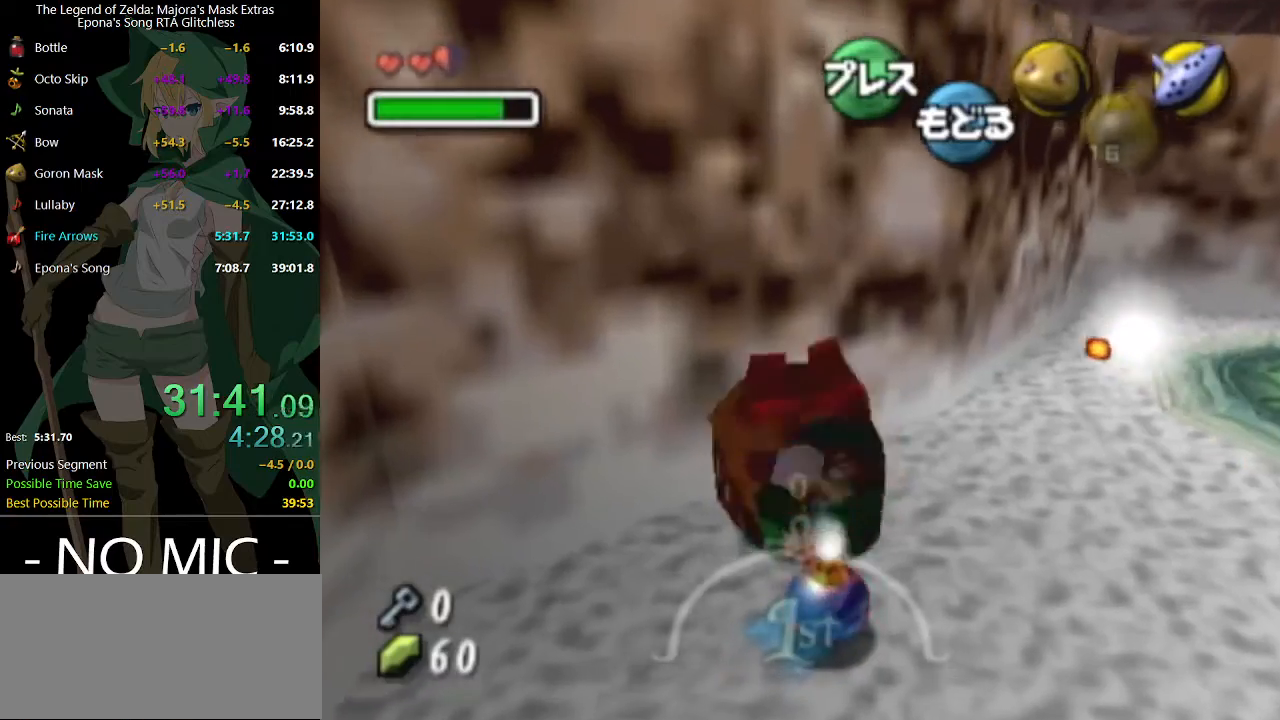
{"buttons": [], "left_stick": "up-left", "right_stick": "center", "events": [[233, "A", "up"], [233, "B", "up"]]}
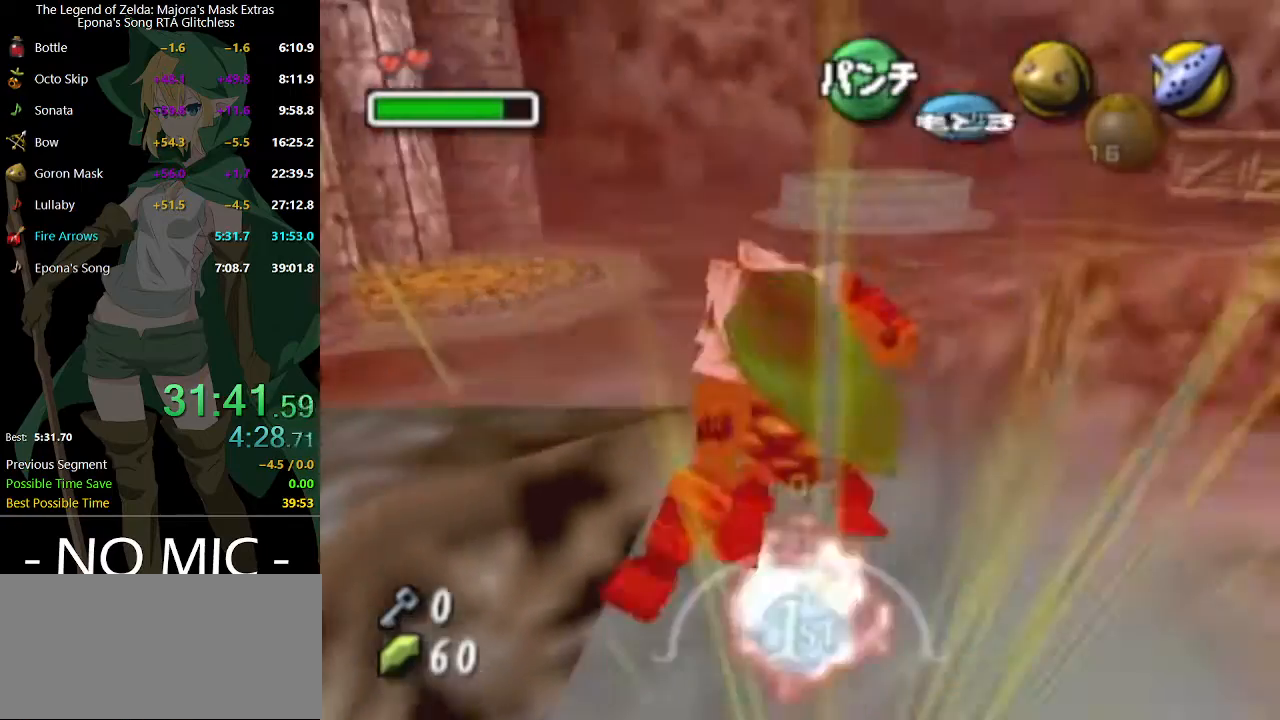
{"buttons": [], "left_stick": "up-left", "right_stick": "center", "events": []}